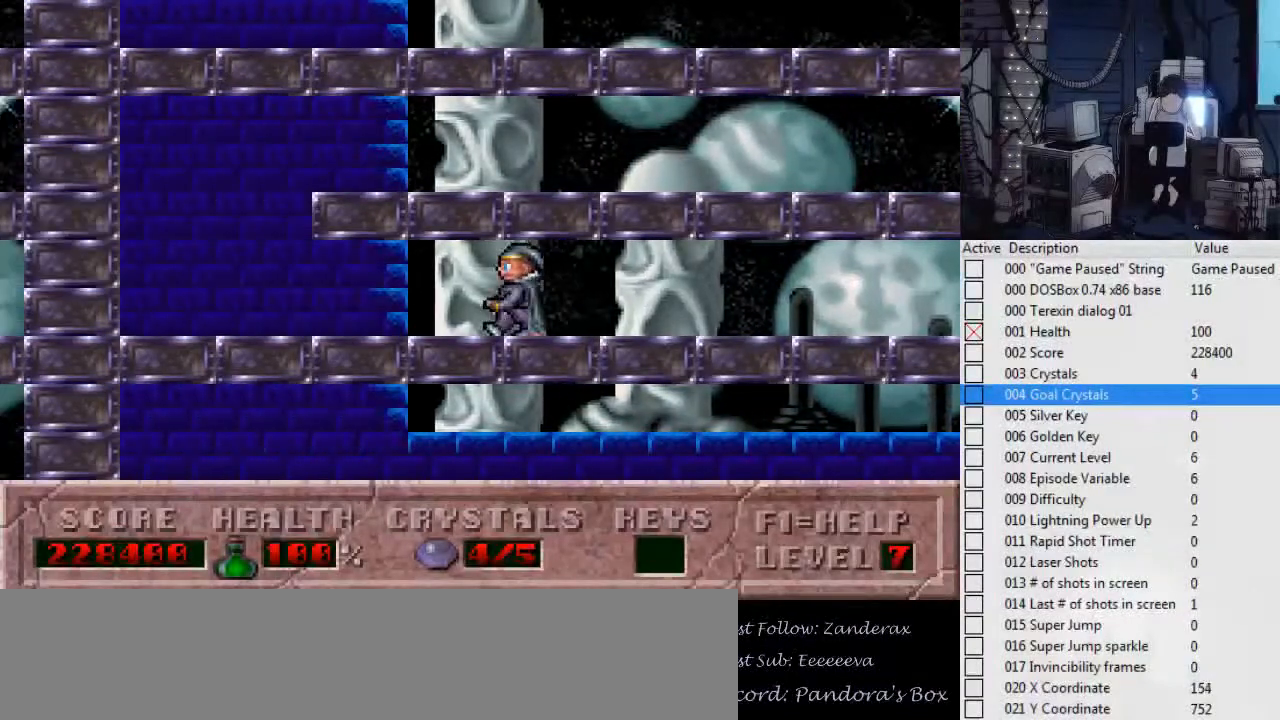
Gameplay with keyboard; each line is a JSON object with the keys held at the frame after it. "events" lists presses ("down") and releases ("up") of ".", "0", "1", "2", "3", "4", "5", "6", "7", "8", "9", "a", "alt_l", "alt_r", "b", "backslash", "backspace", "c", "caps_lock", "comma", "ctrl_l", "ctrl_r", "d", "down", "e", "escape", "f", "f1", "f10", "f11", "f12", "f2", "f3", "f4", "f5", "f6", "f7", "f8", "f9", "g", "h", "i", "j", "k", "l", "left", "m", "n", "o", "p", "q", "r", "return", "right", "s", "shift_l", "shift_r", "space", "super", "t", "tab", "tilde", "u", "up", "v", "w", "x", "y" and "z" between this image and that frame as [ms after this image, input, new state], when the widget could be followed in between. No other keys are recorded. Mouse input is not recorded.
{"keys": ["ctrl_l", "right"], "events": [[400, "ctrl_l", "down"], [400, "right", "down"], [434, "left", "up"]]}
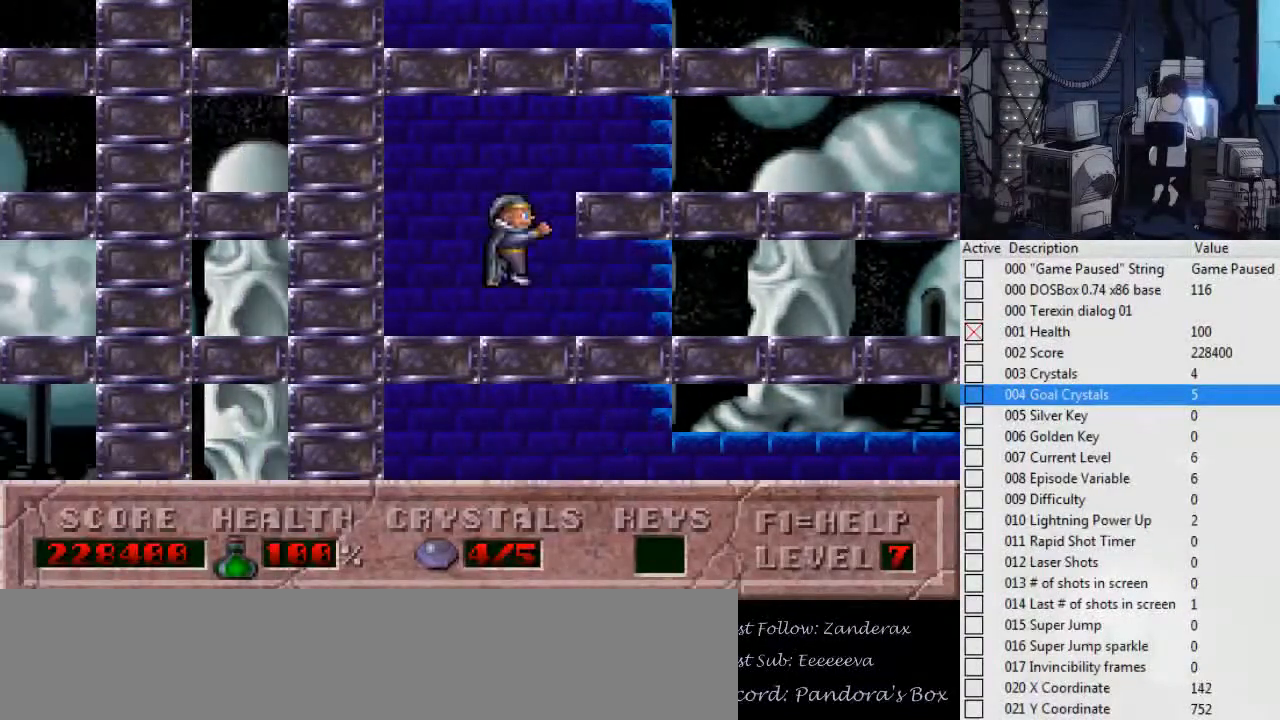
{"keys": ["right"], "events": [[267, "ctrl_l", "up"]]}
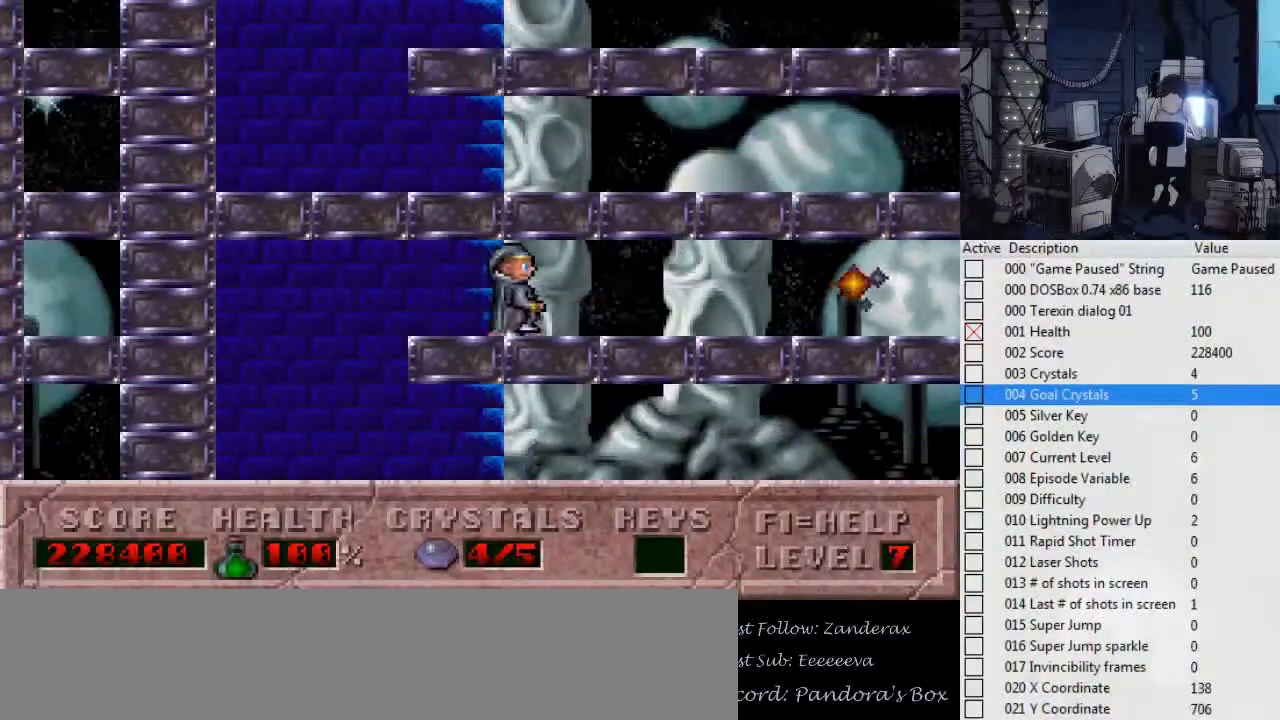
{"keys": ["right"], "events": []}
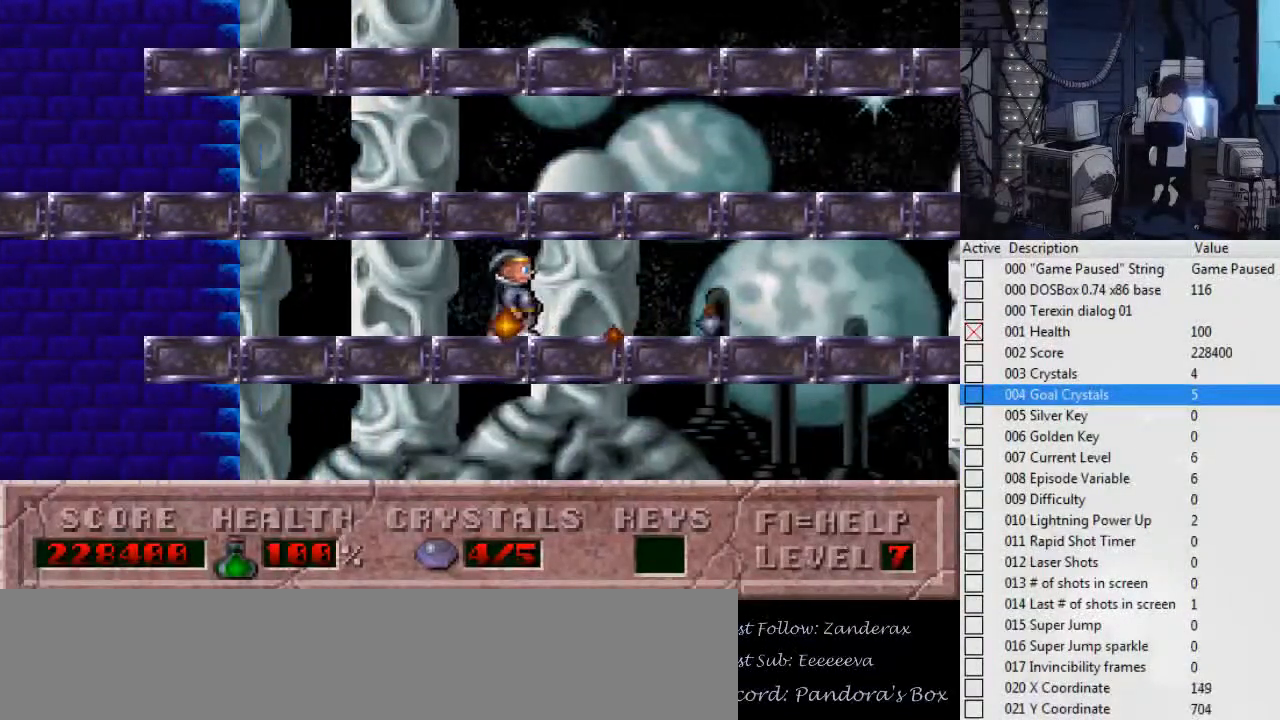
{"keys": ["right"], "events": []}
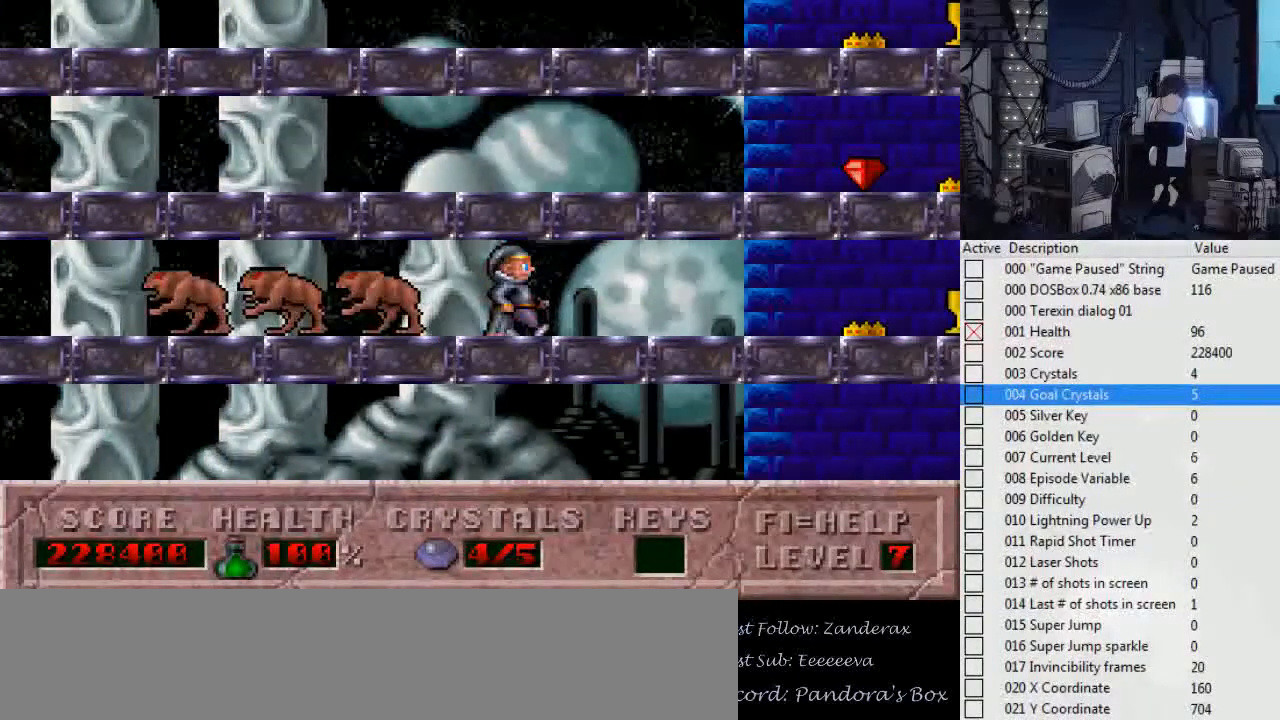
{"keys": ["right"], "events": []}
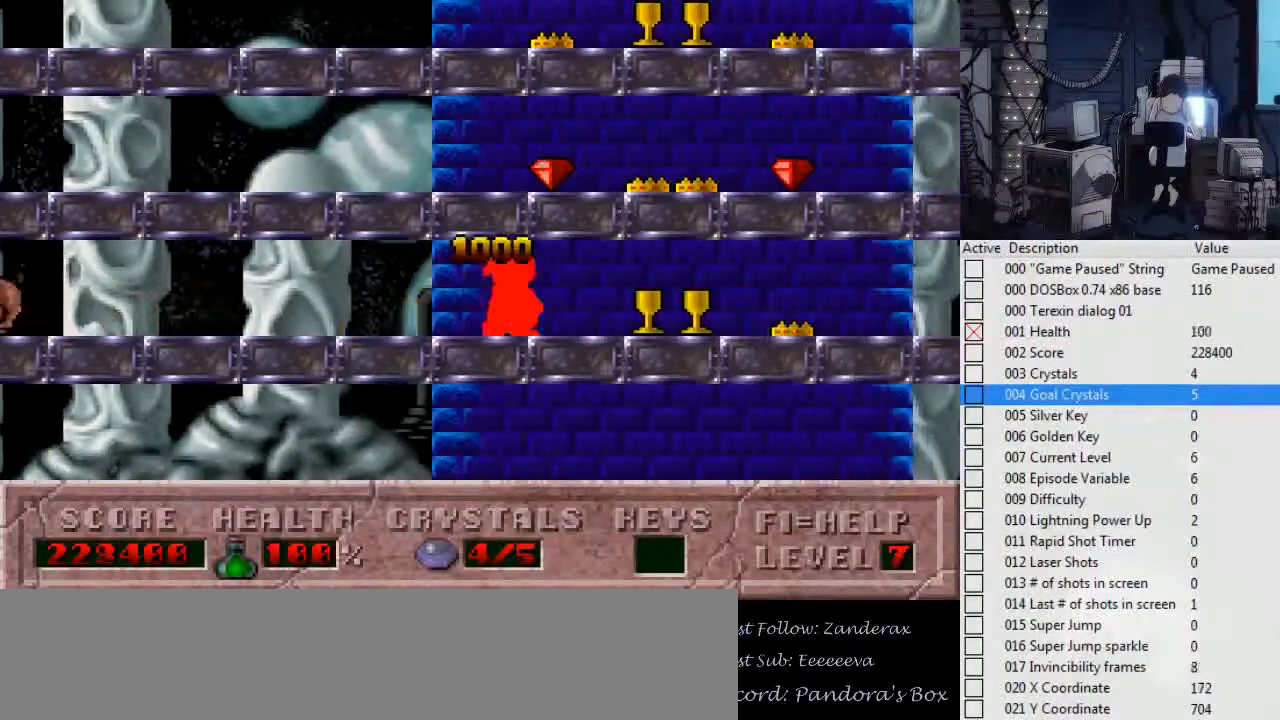
{"keys": ["right"], "events": []}
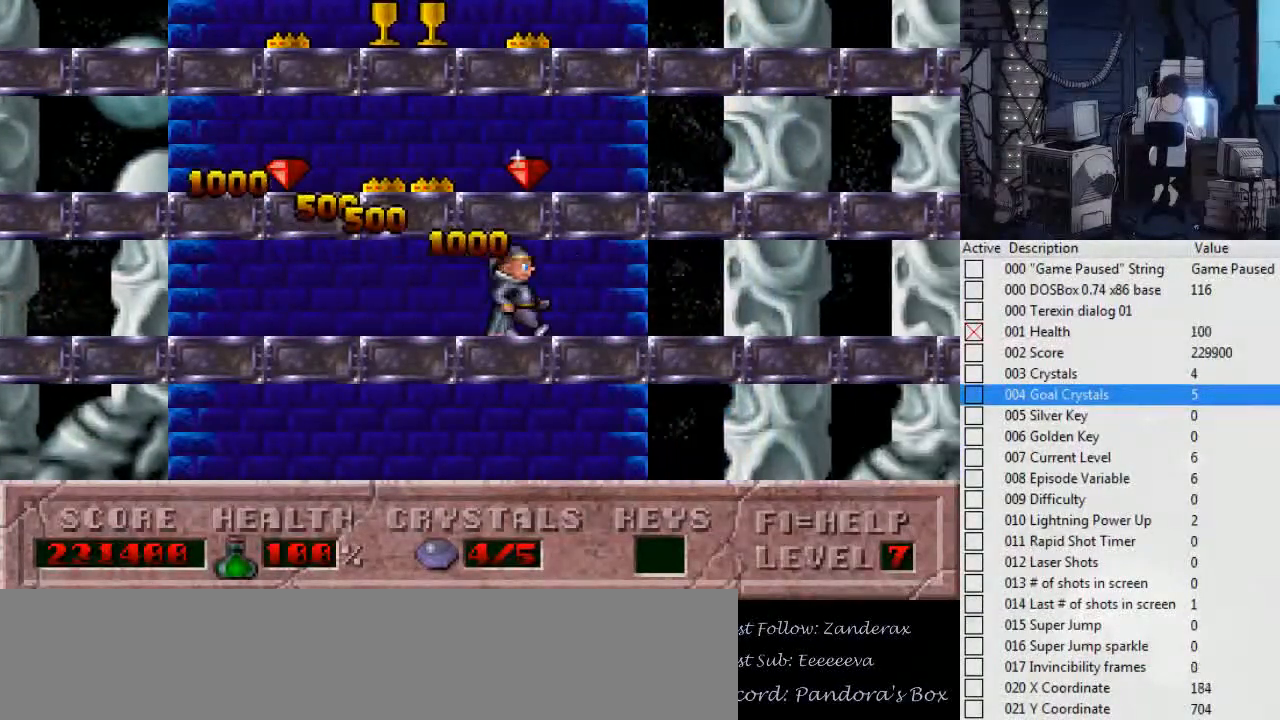
{"keys": ["right"], "events": []}
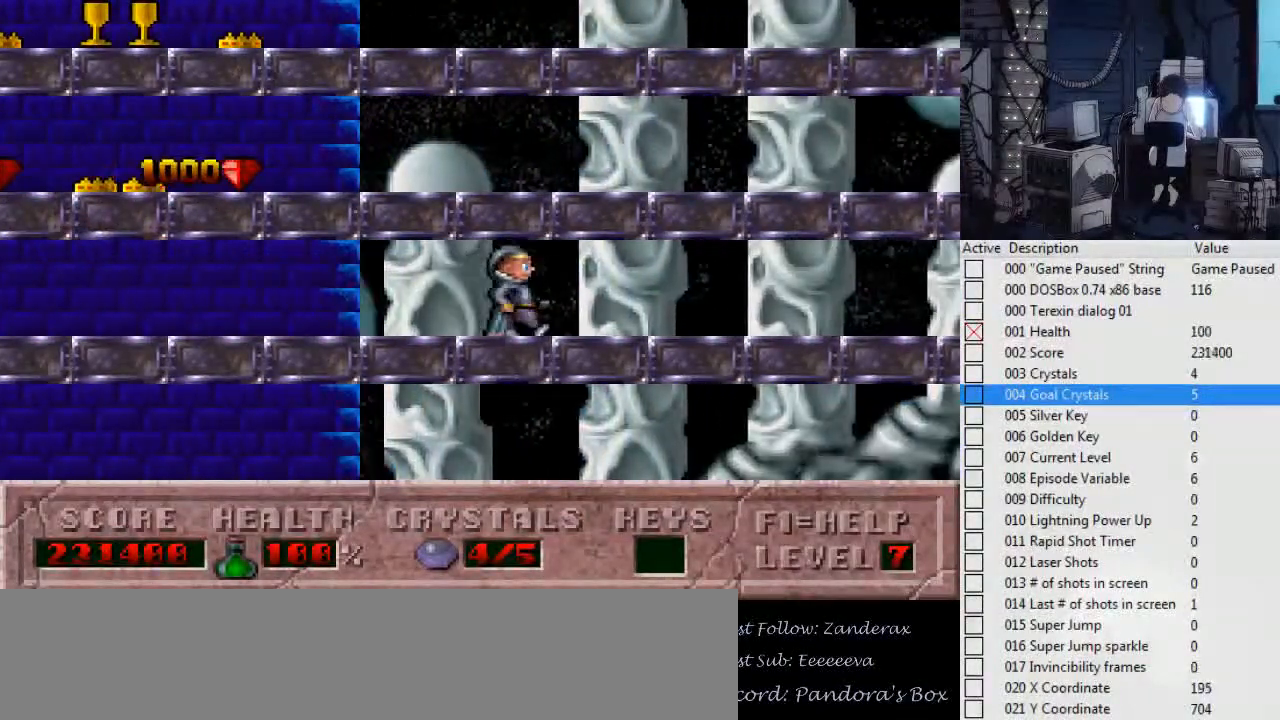
{"keys": ["right"], "events": []}
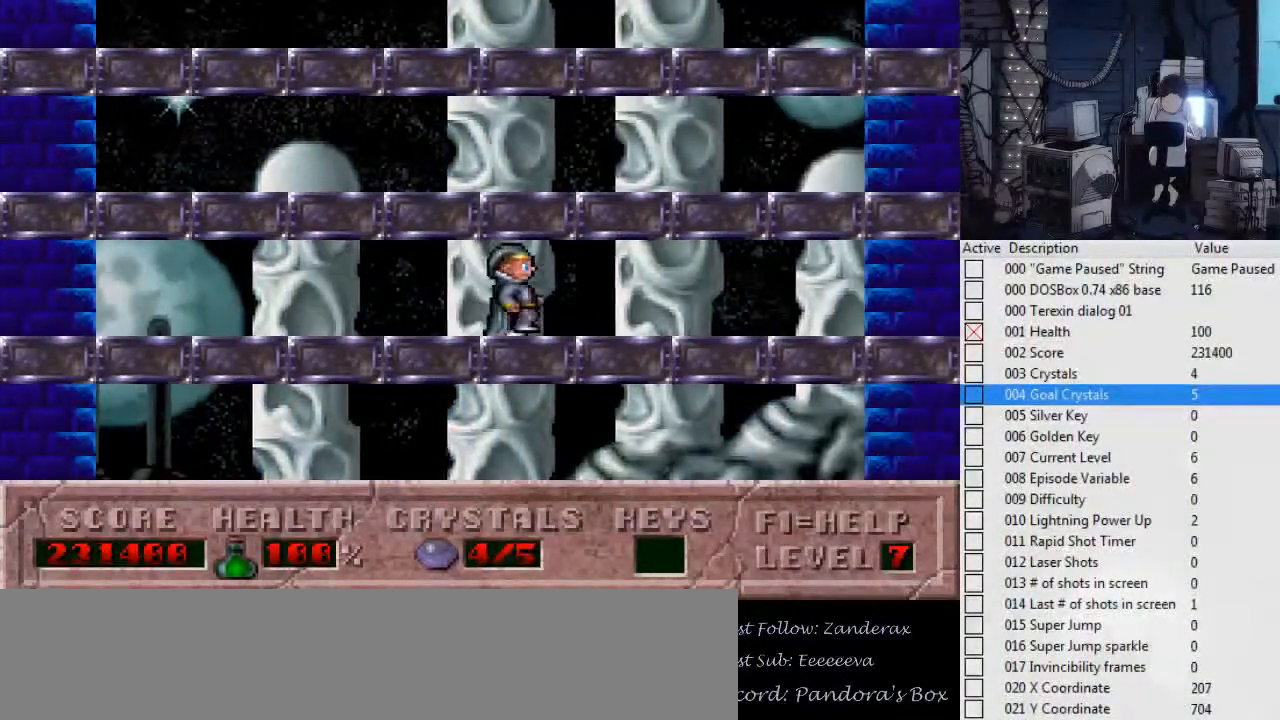
{"keys": ["right"], "events": []}
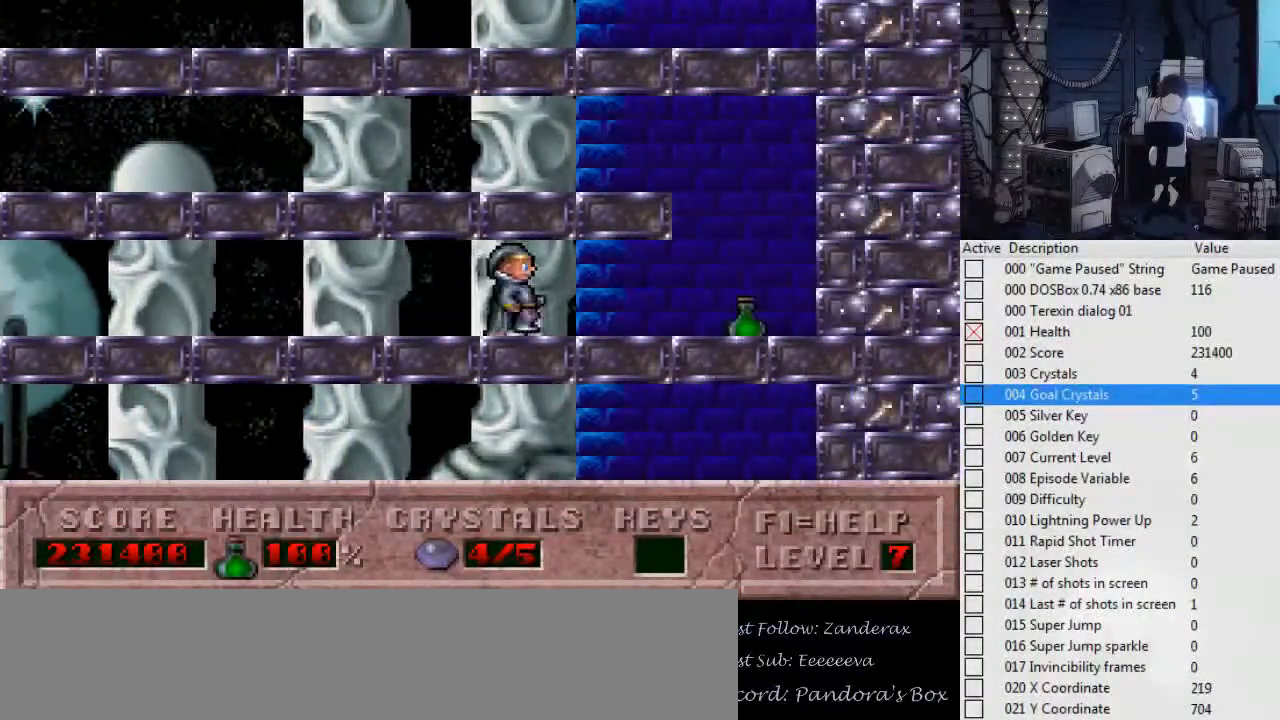
{"keys": ["left"], "events": [[300, "ctrl_l", "down"], [300, "left", "down"], [334, "right", "up"], [500, "ctrl_l", "up"]]}
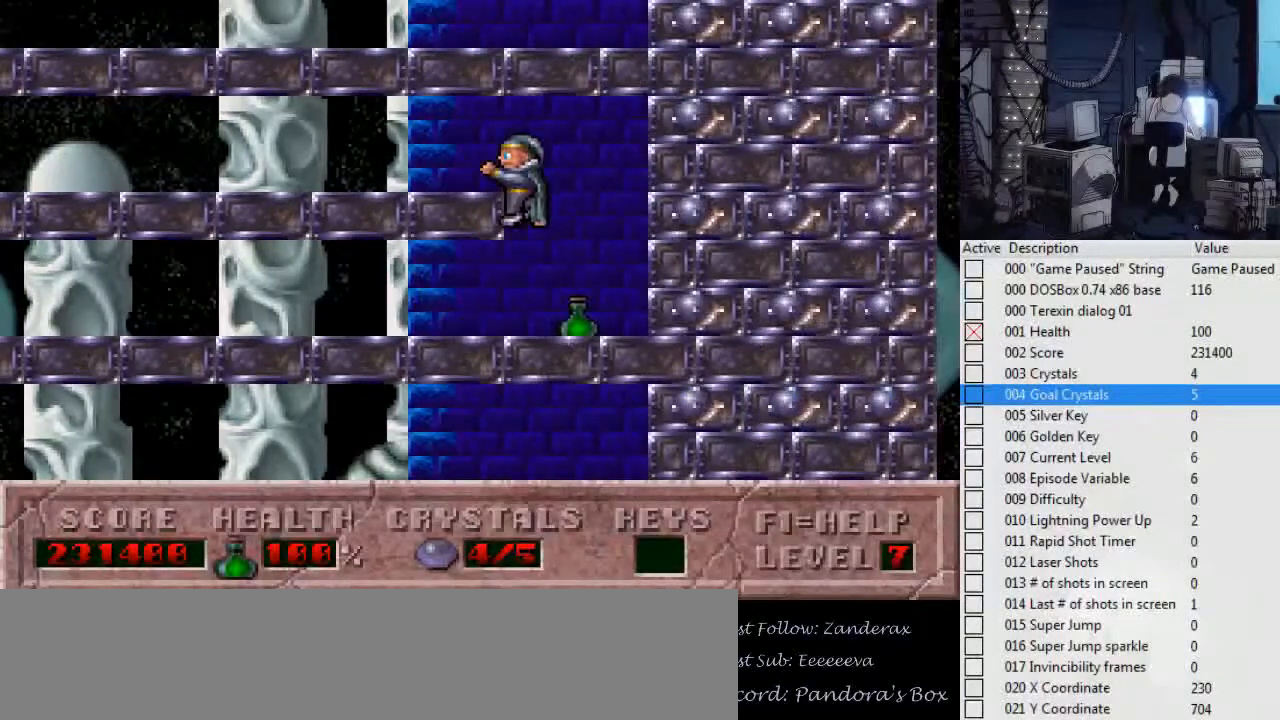
{"keys": ["left"], "events": []}
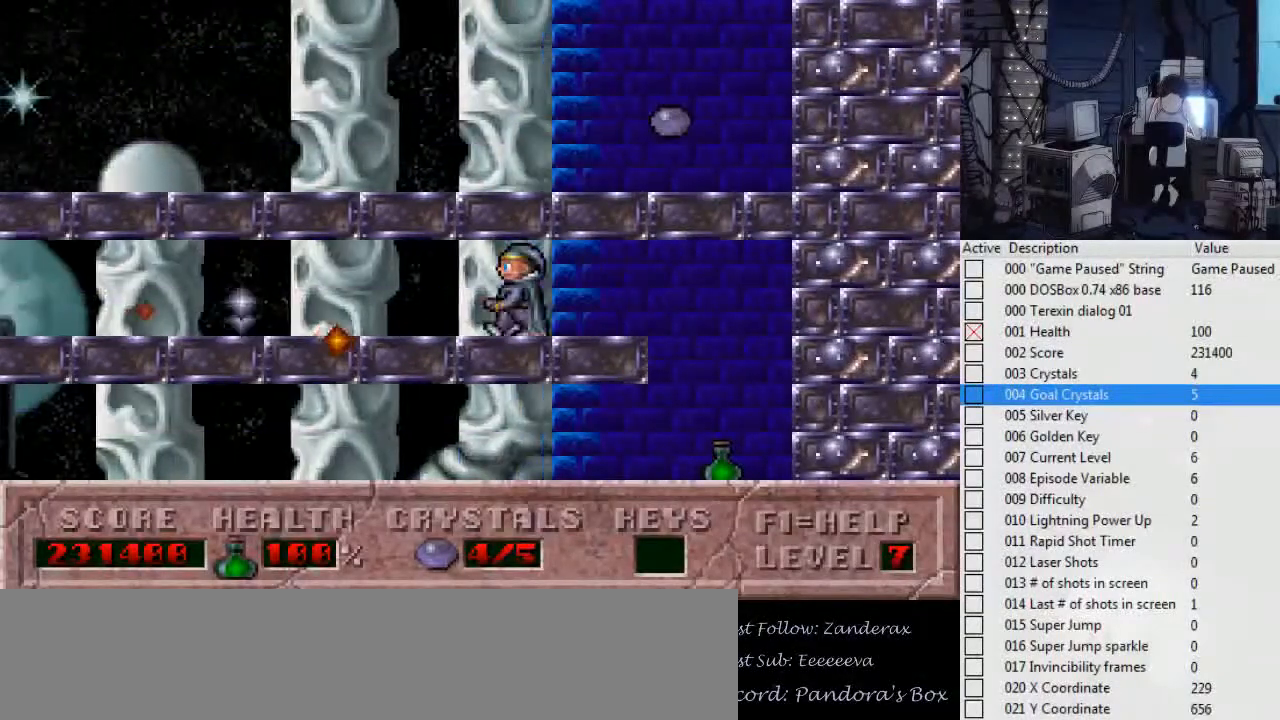
{"keys": ["left"], "events": []}
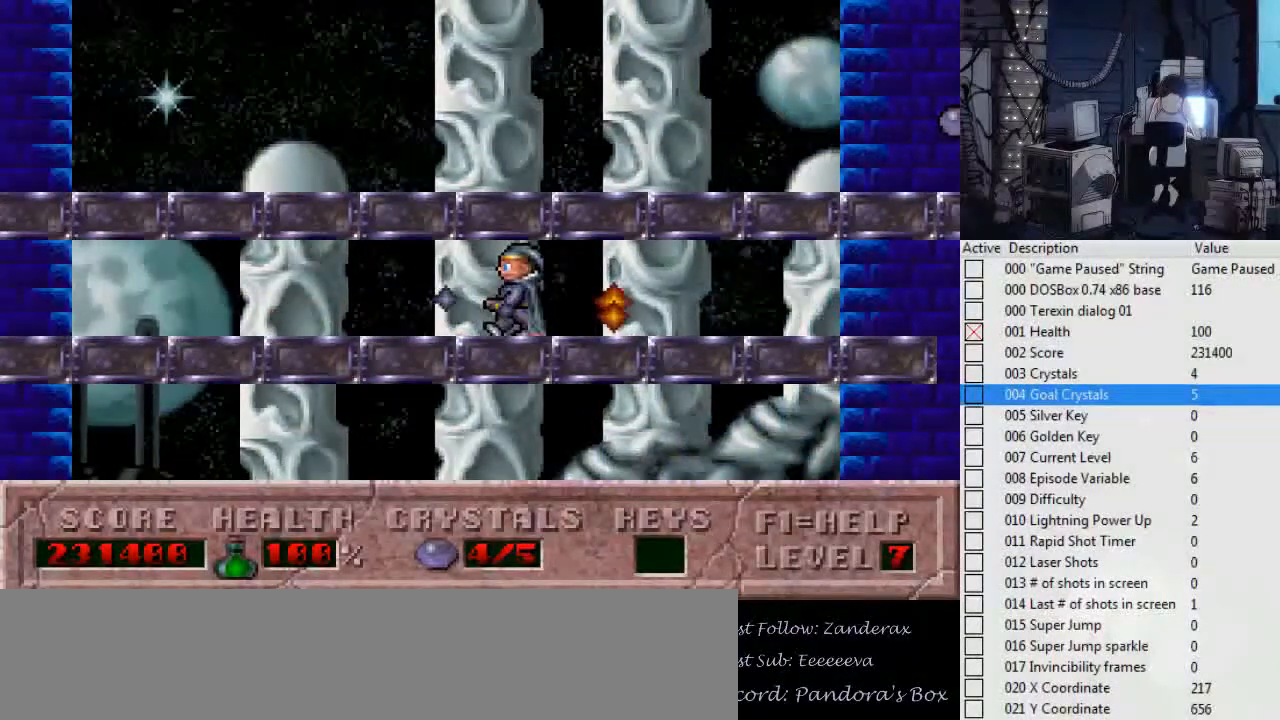
{"keys": ["left"], "events": []}
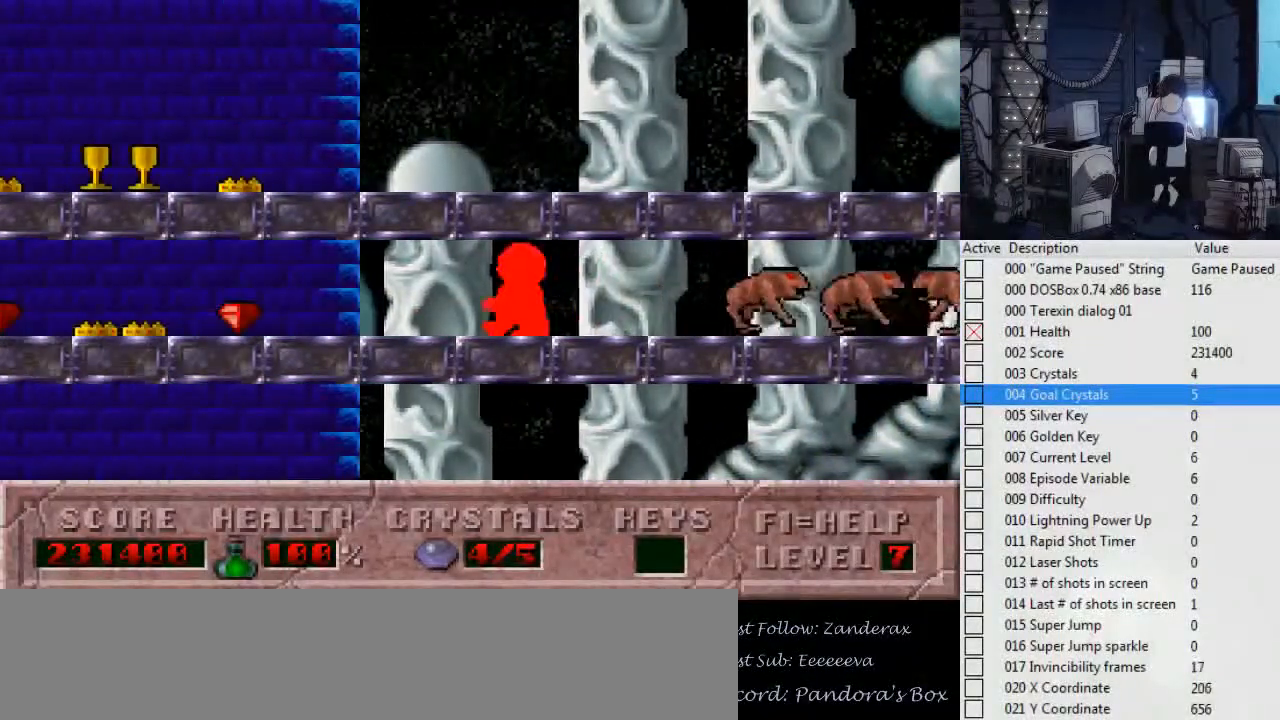
{"keys": ["left"], "events": []}
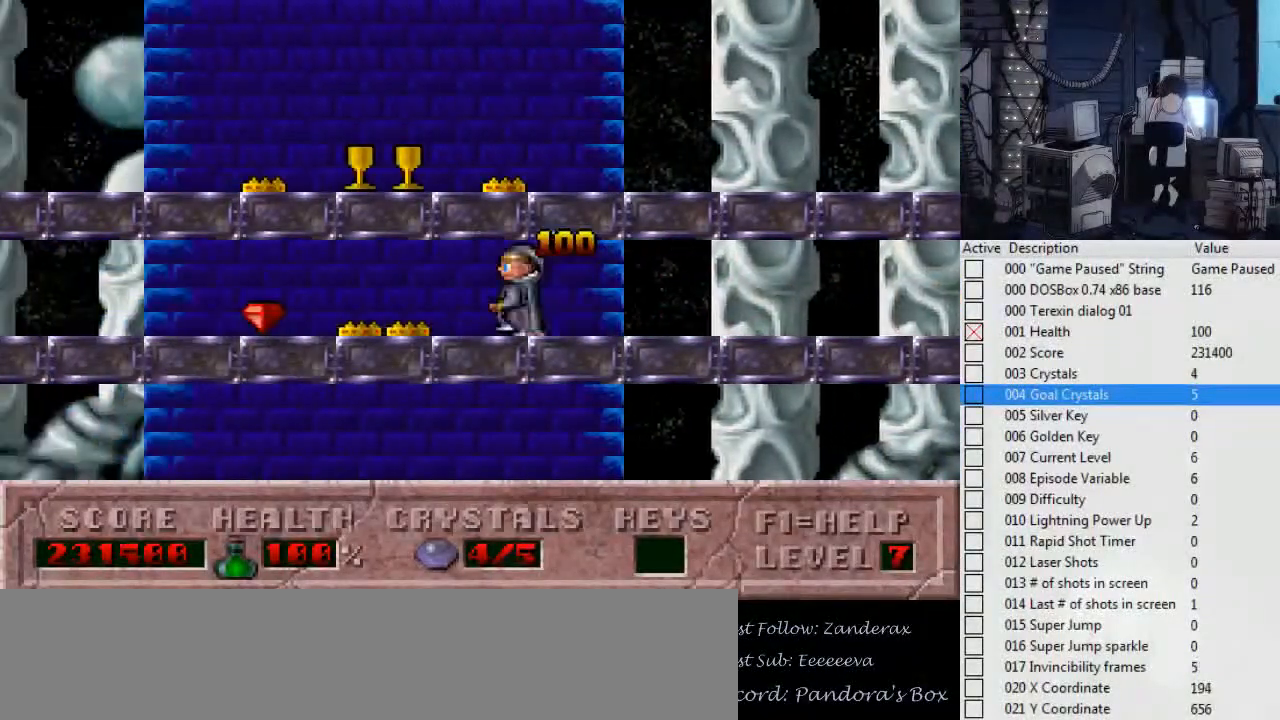
{"keys": ["left"], "events": []}
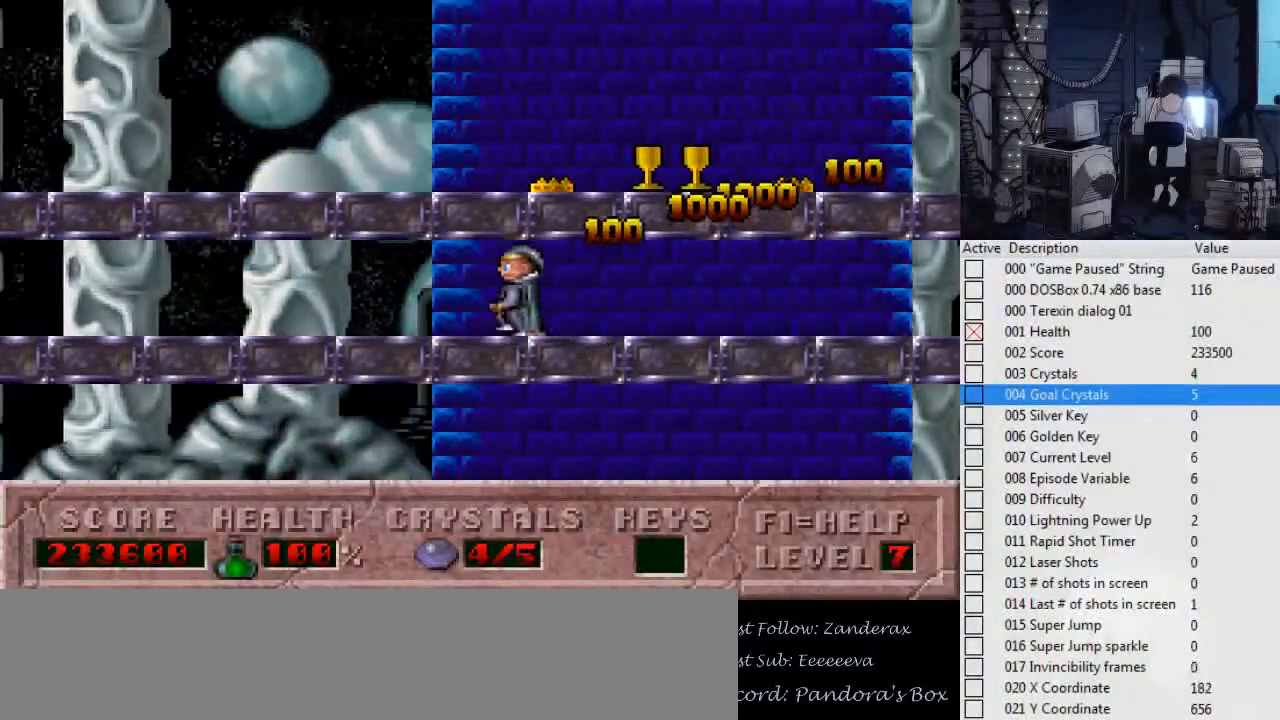
{"keys": ["left"], "events": []}
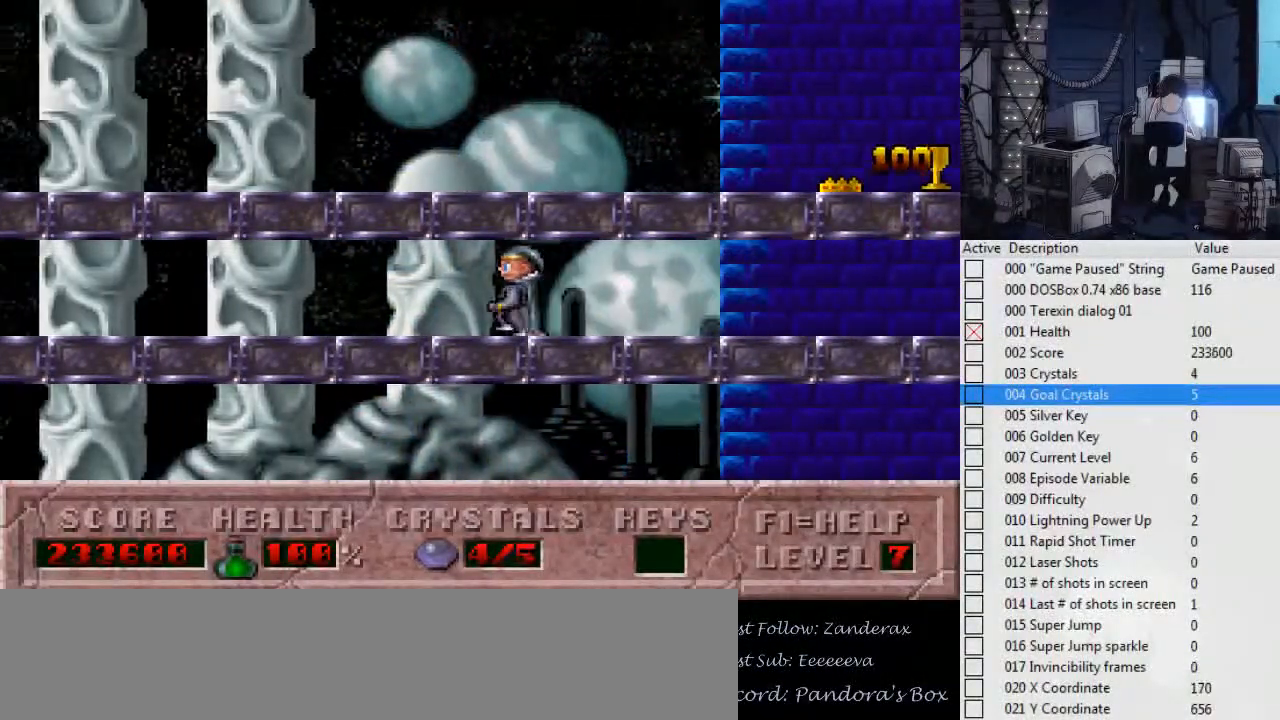
{"keys": ["left"], "events": []}
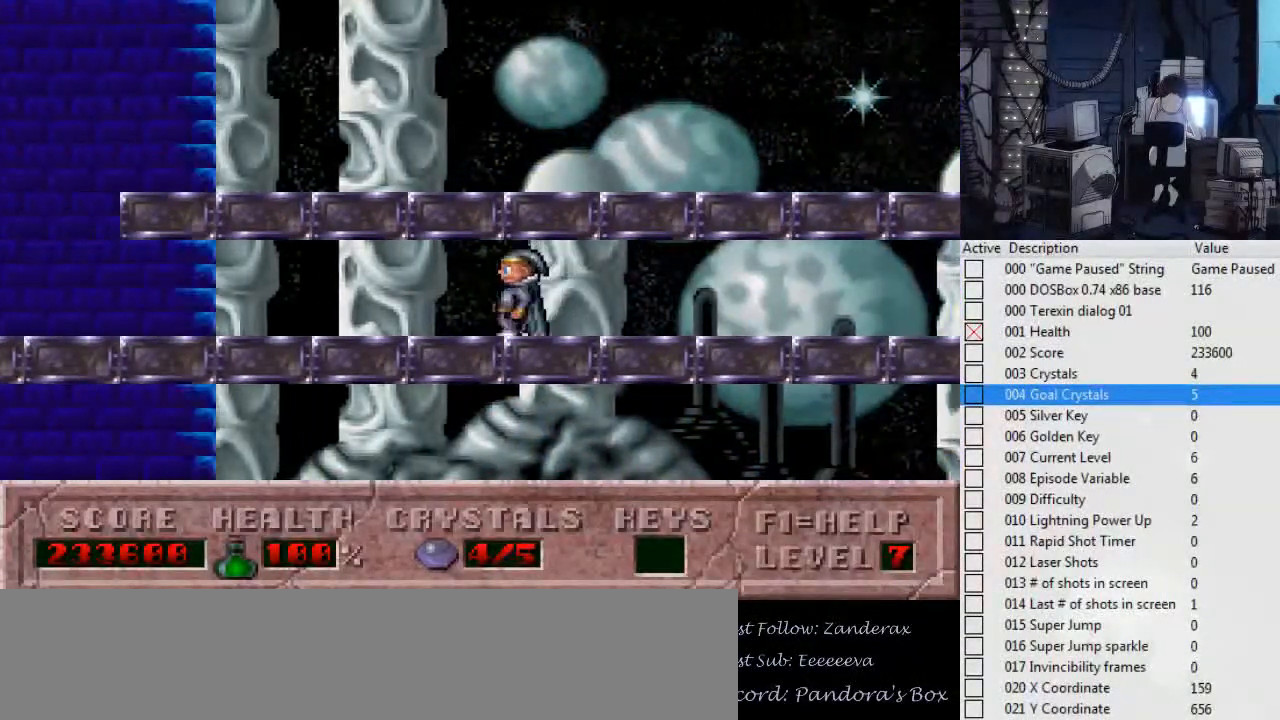
{"keys": ["left"], "events": []}
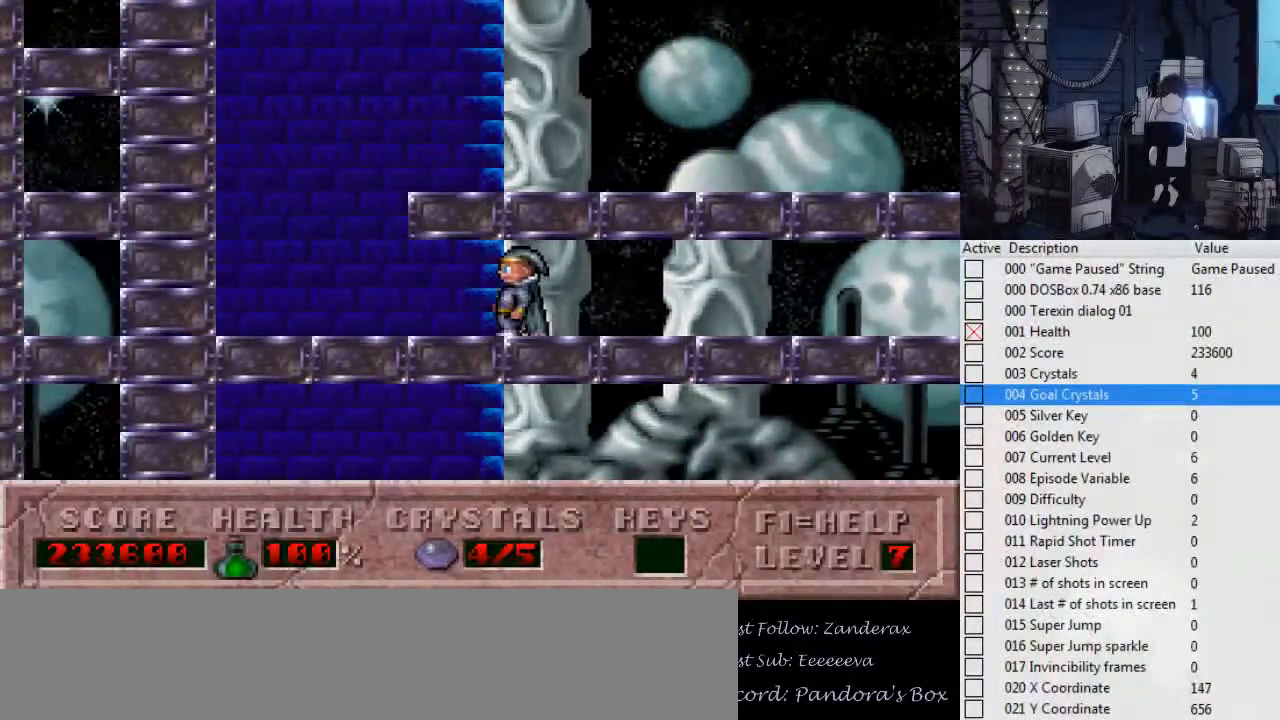
{"keys": ["ctrl_l", "right"], "events": [[234, "ctrl_l", "down"], [234, "right", "down"], [300, "left", "up"]]}
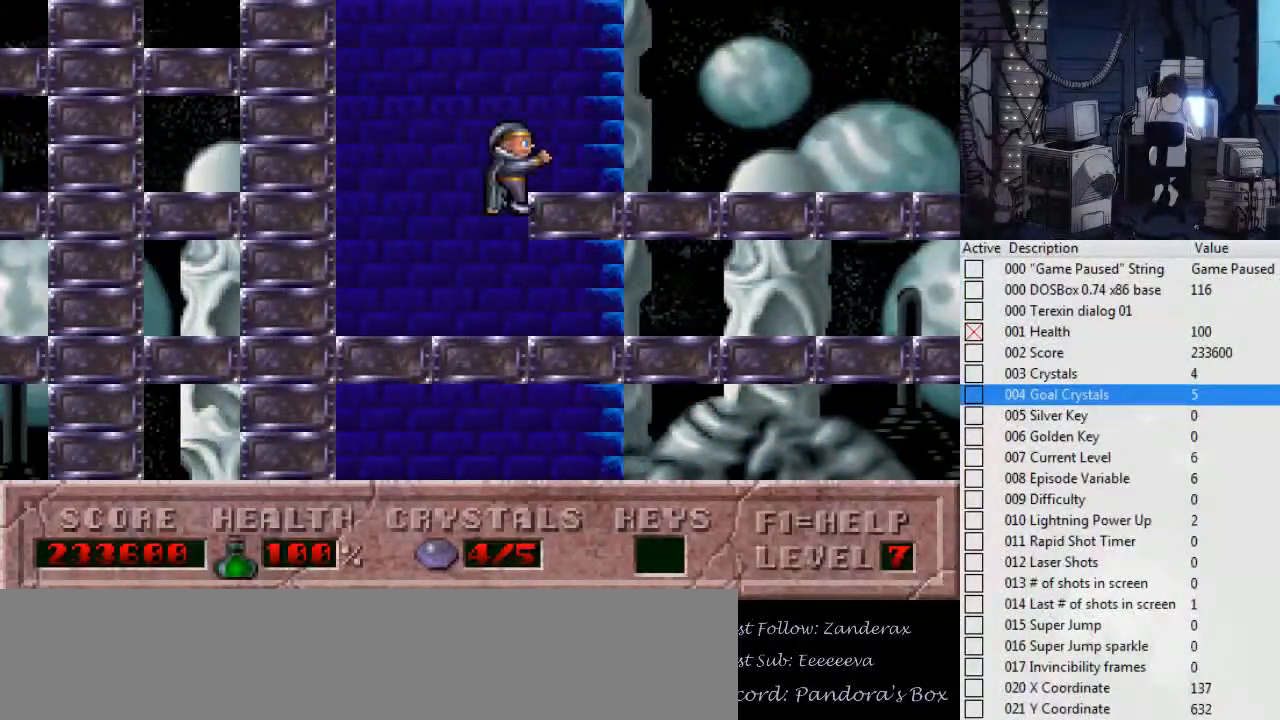
{"keys": ["right"], "events": [[67, "ctrl_l", "up"]]}
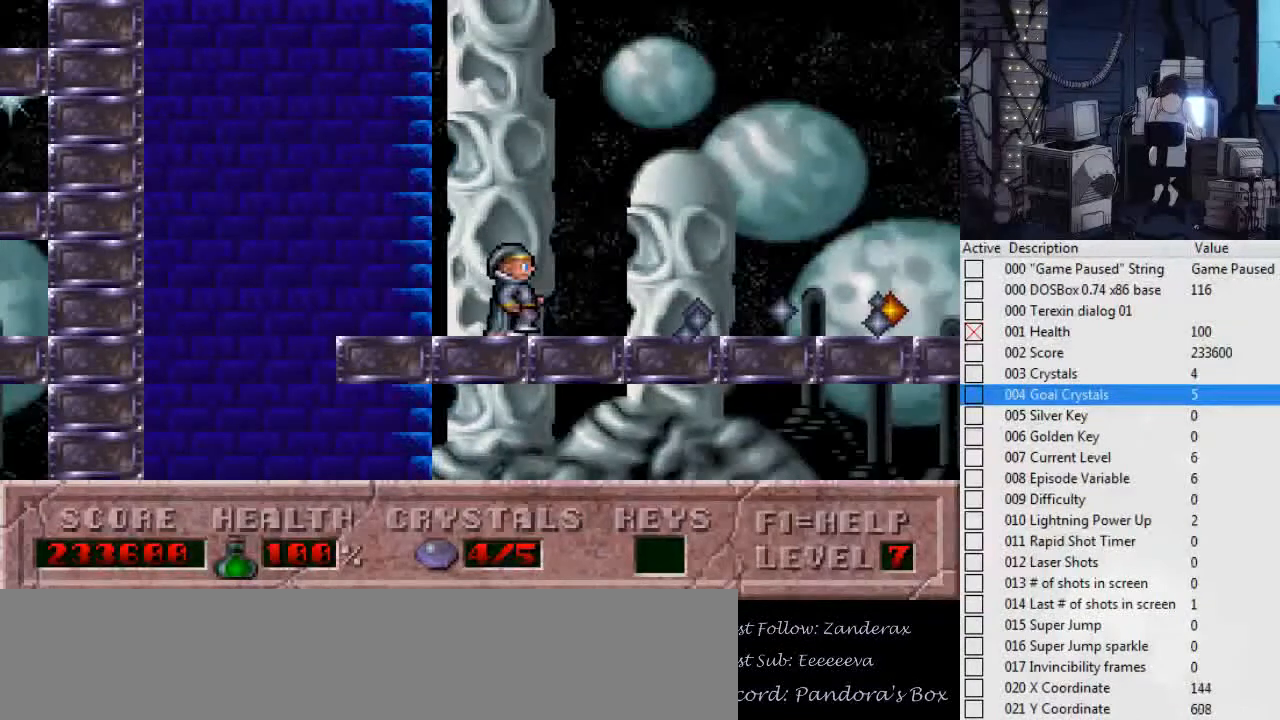
{"keys": ["right"], "events": [[100, "ctrl_l", "down"], [467, "ctrl_l", "up"]]}
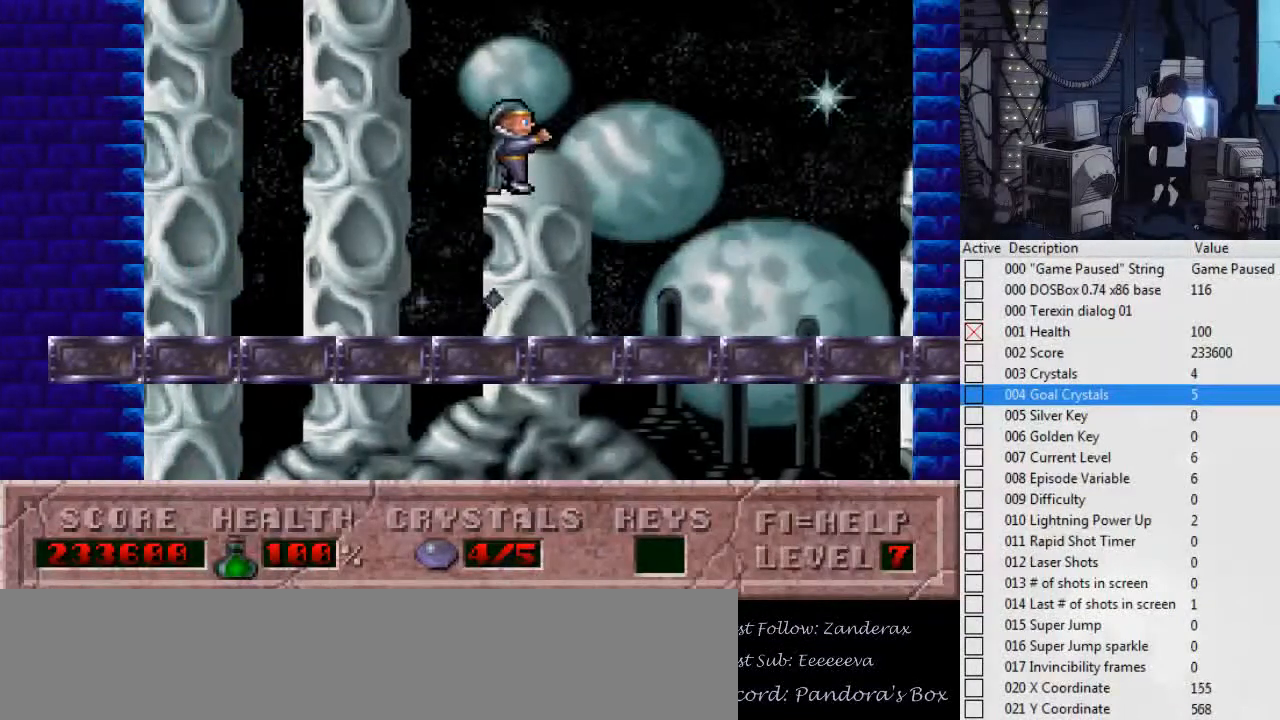
{"keys": ["right"], "events": []}
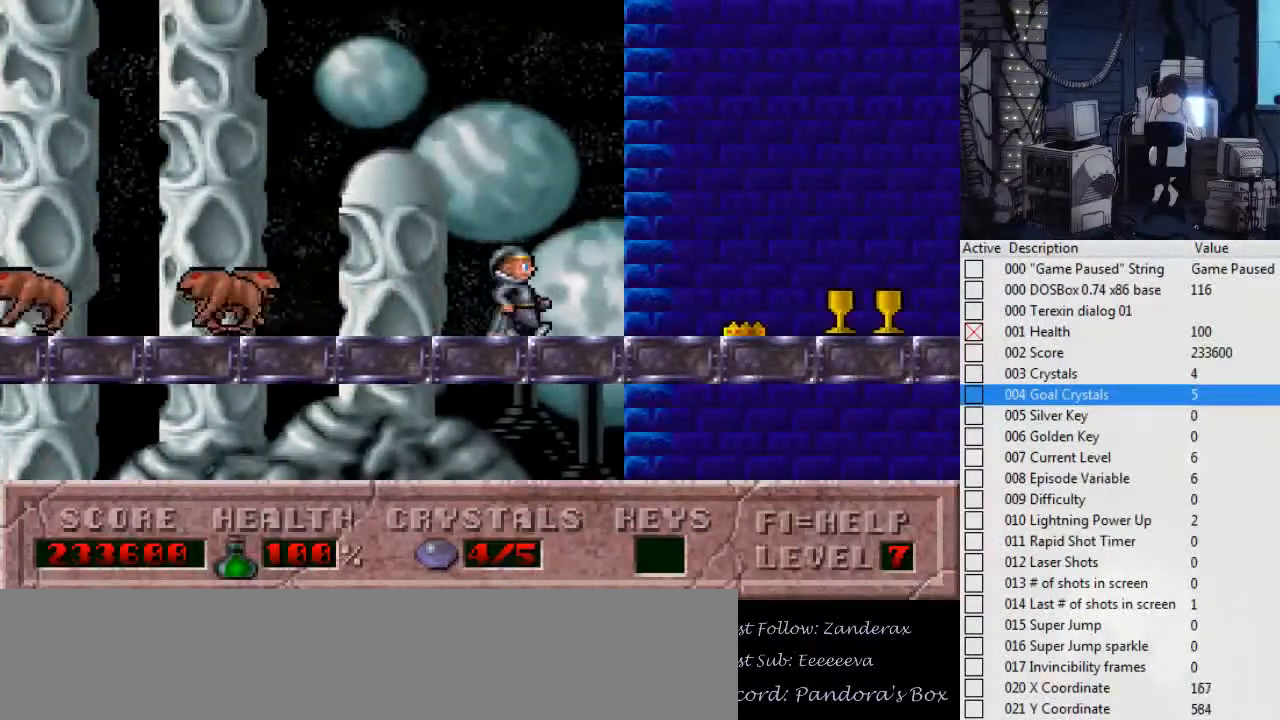
{"keys": ["right"], "events": []}
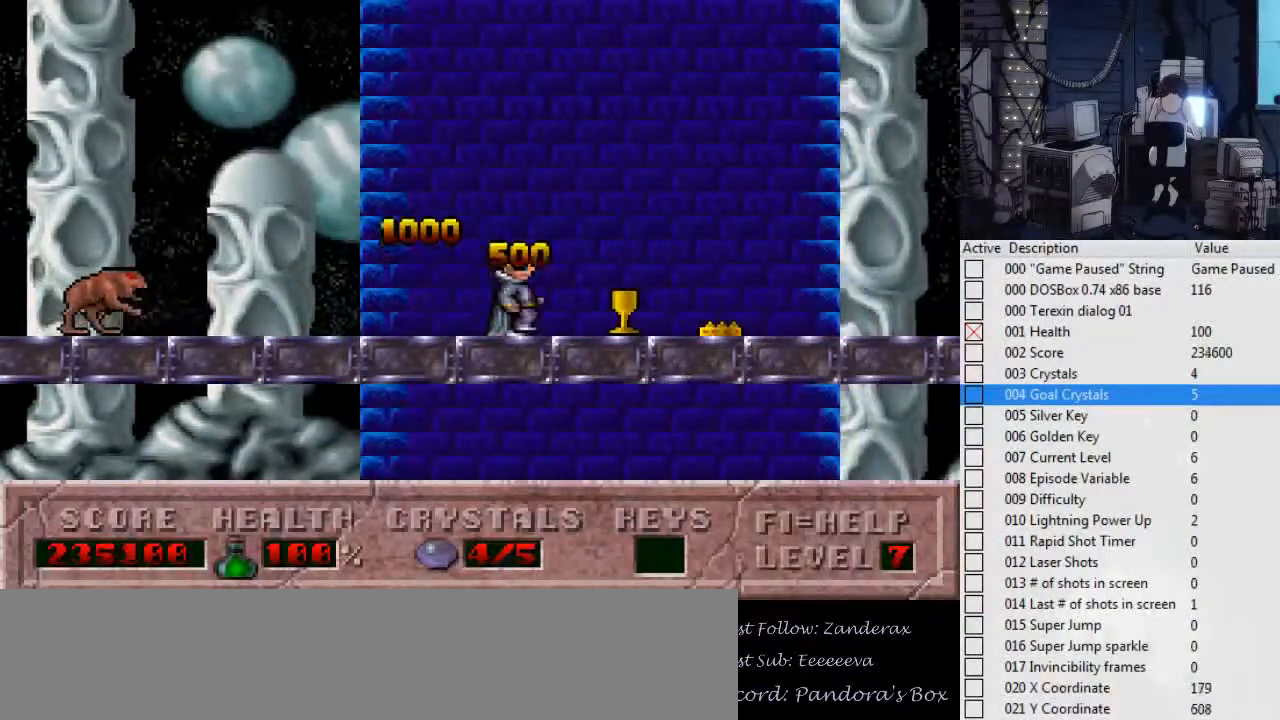
{"keys": ["right"], "events": []}
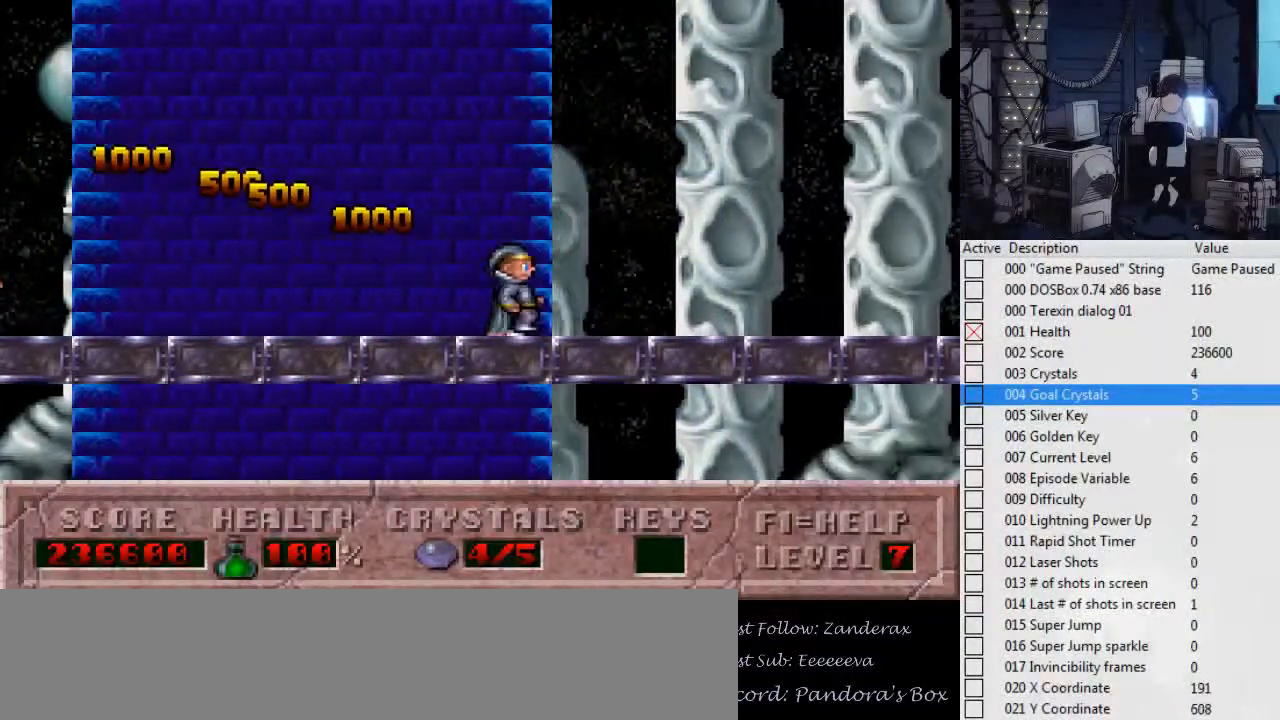
{"keys": ["right"], "events": []}
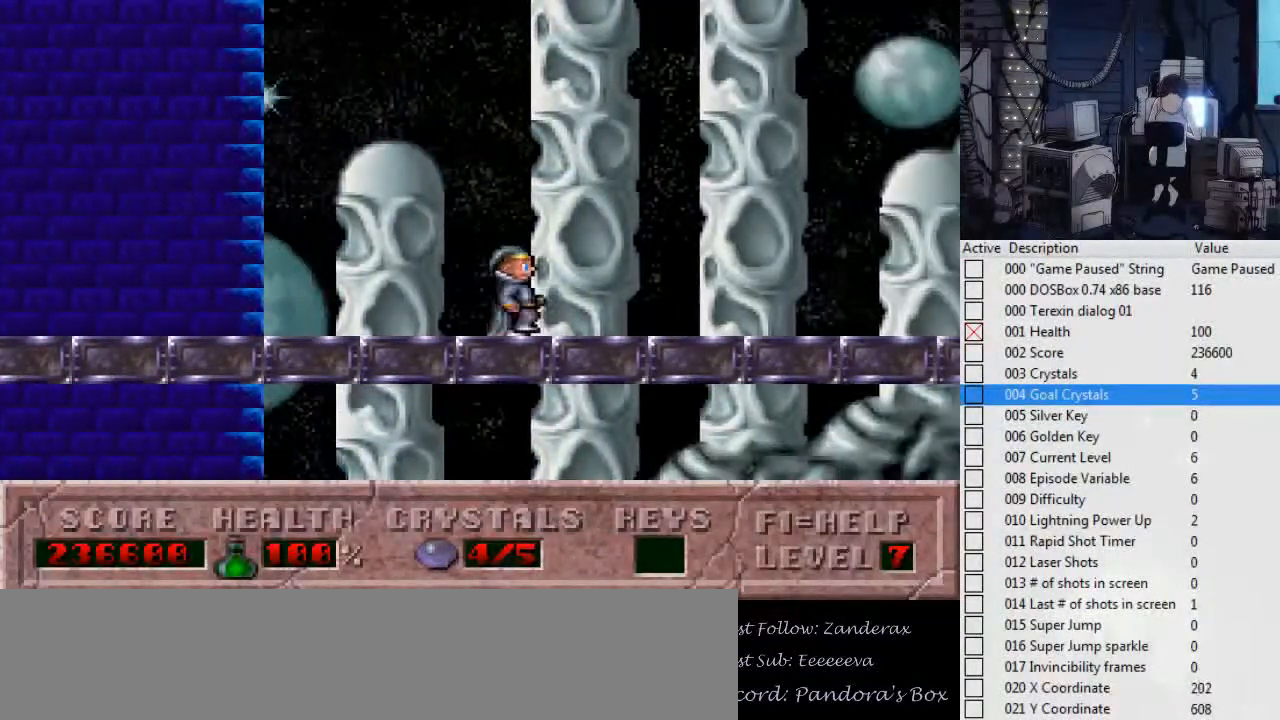
{"keys": ["right"], "events": []}
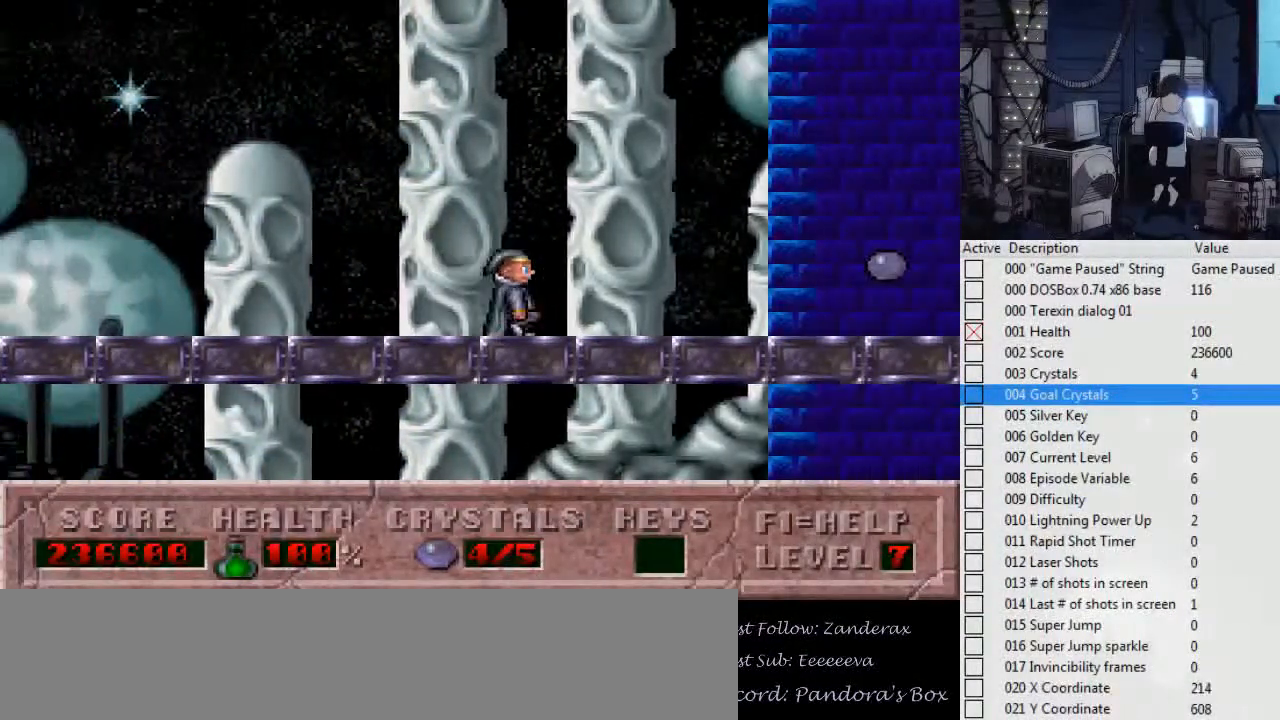
{"keys": ["right"], "events": []}
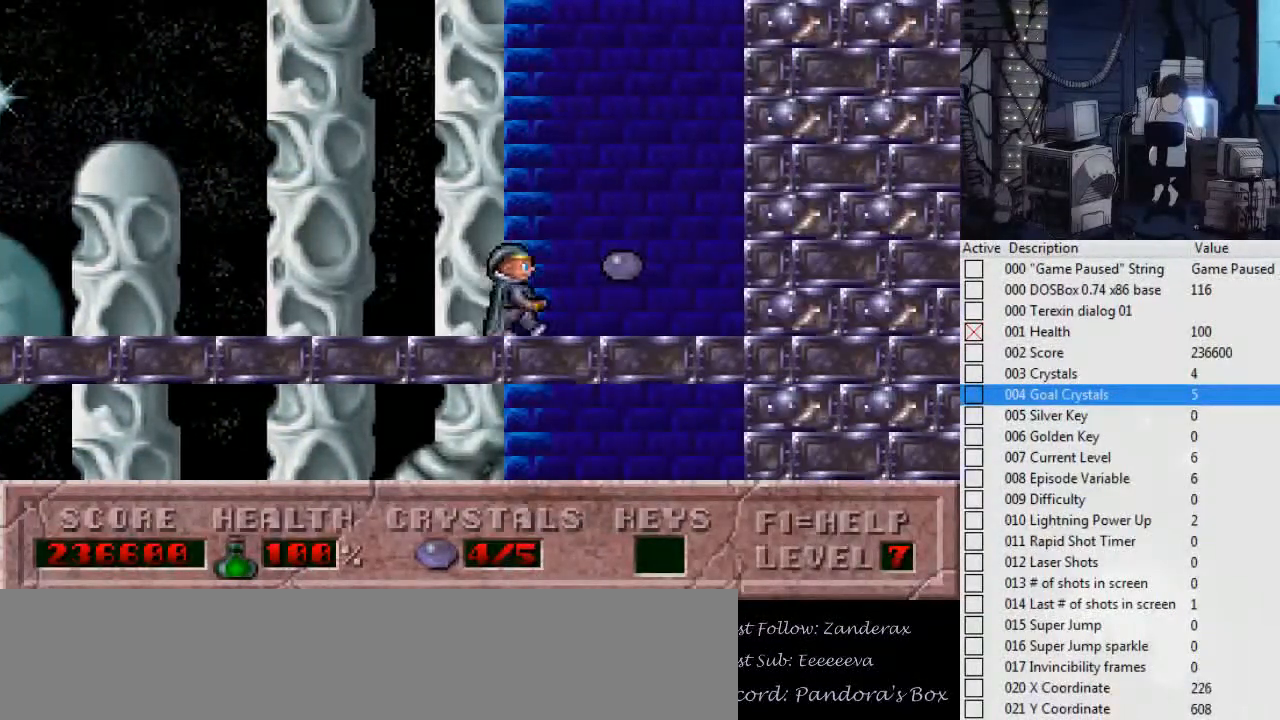
{"keys": [], "events": [[234, "right", "up"]]}